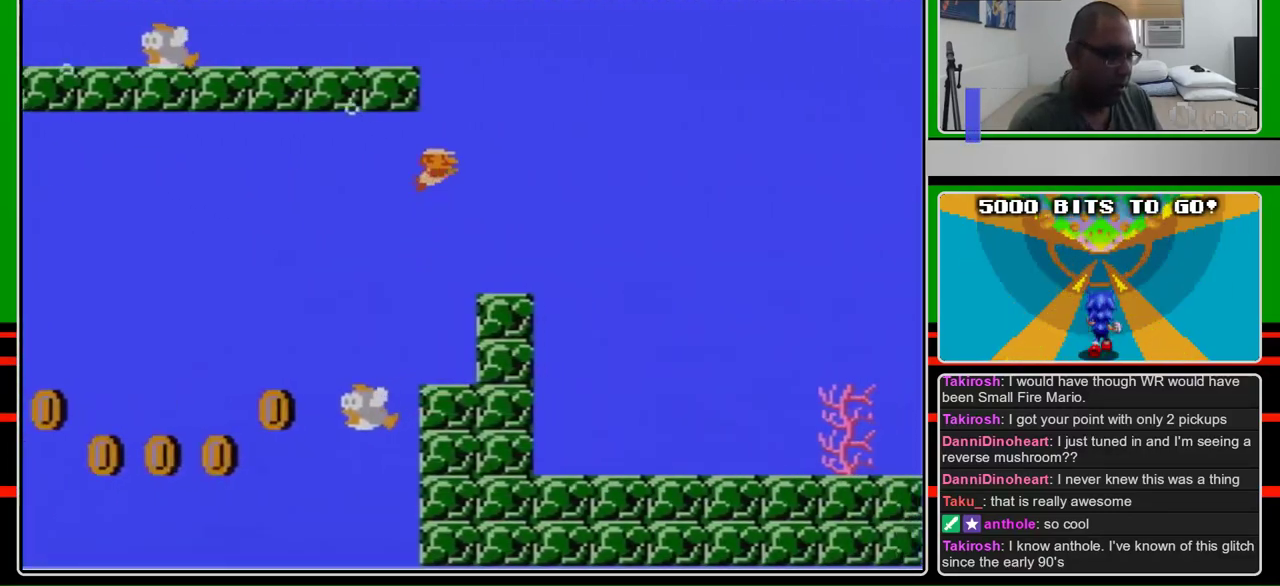
Gameplay with a controller (Nintendo layout); each line is a JSON object with the inputs held at the frame after it. "events" lists button and stick changes between this image and that frame as [ms after this image, input, new state], when the widget could be followed in between. Not read: L3 R3.
{"buttons": ["A", "DPAD_RIGHT"], "events": [[33, "A", "up"], [133, "A", "down"], [200, "A", "up"], [267, "A", "down"]]}
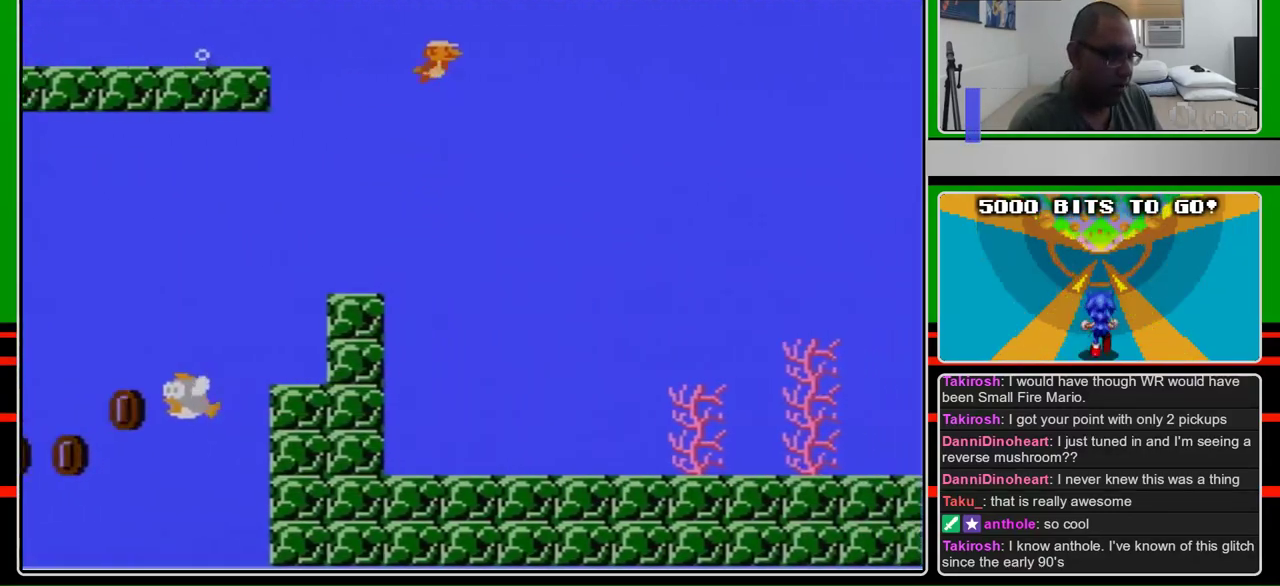
{"buttons": ["DPAD_RIGHT"], "events": [[33, "A", "up"], [100, "A", "down"], [200, "A", "up"]]}
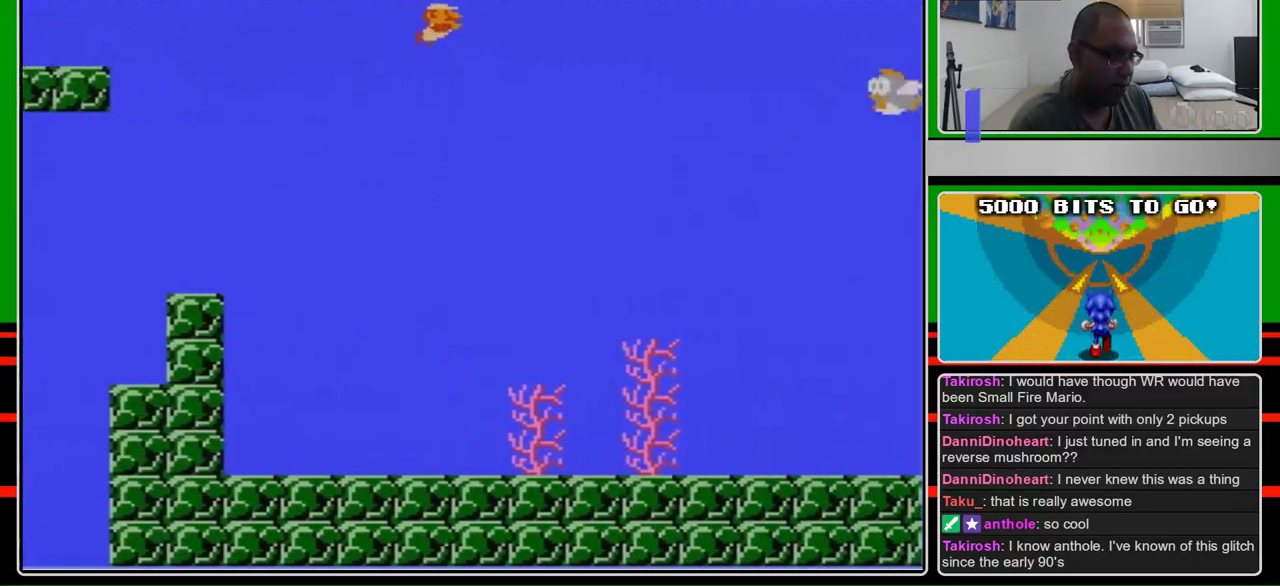
{"buttons": ["DPAD_RIGHT"], "events": []}
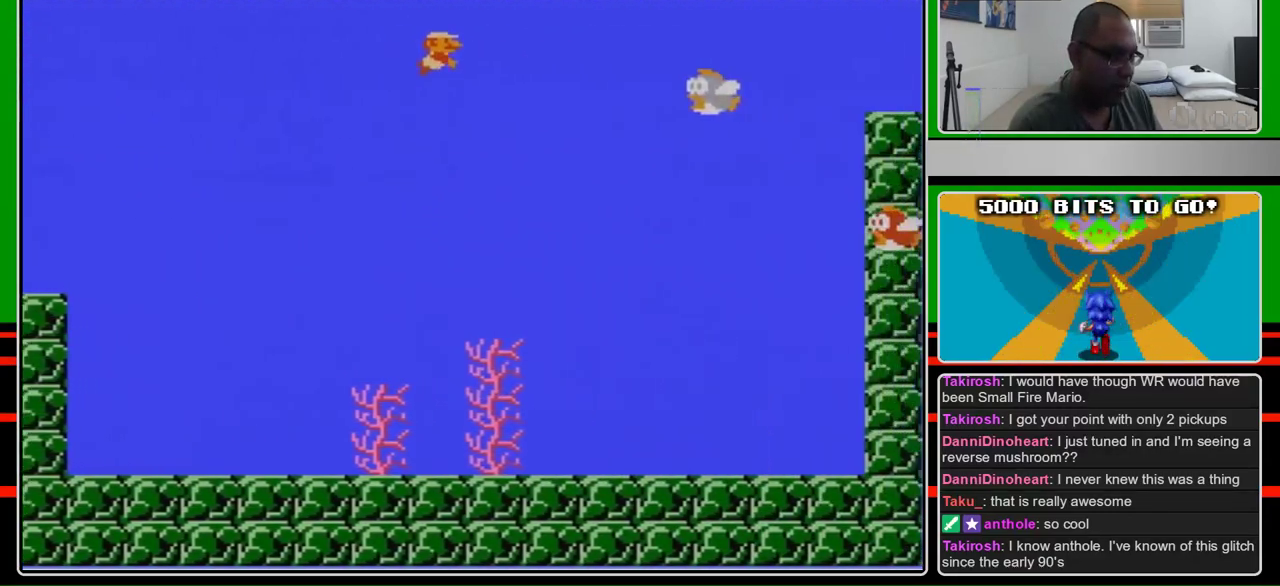
{"buttons": ["DPAD_RIGHT"], "events": [[200, "A", "down"], [267, "A", "up"], [367, "B", "down"], [467, "B", "up"]]}
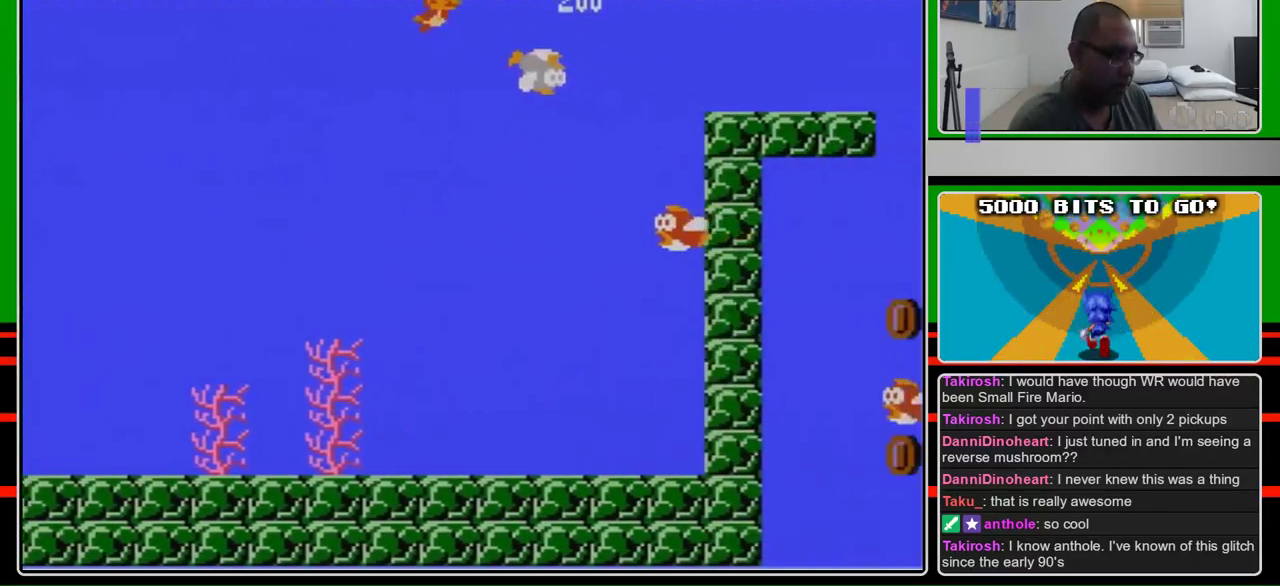
{"buttons": ["DPAD_RIGHT"], "events": []}
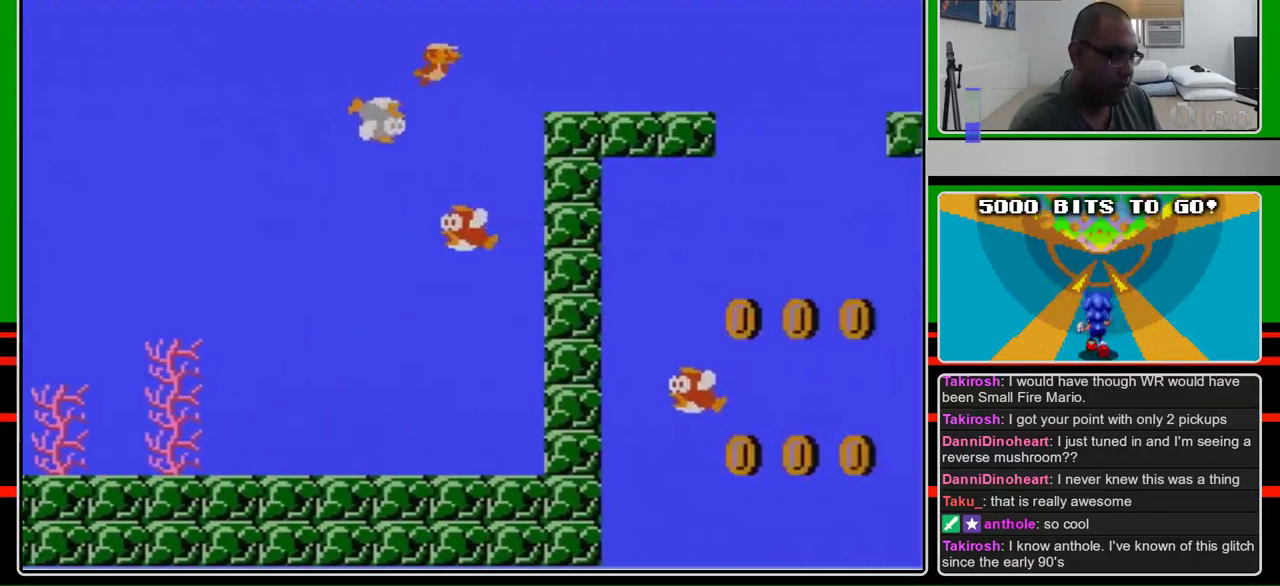
{"buttons": ["DPAD_RIGHT"], "events": [[100, "A", "down"], [167, "A", "up"], [233, "A", "down"], [367, "A", "up"]]}
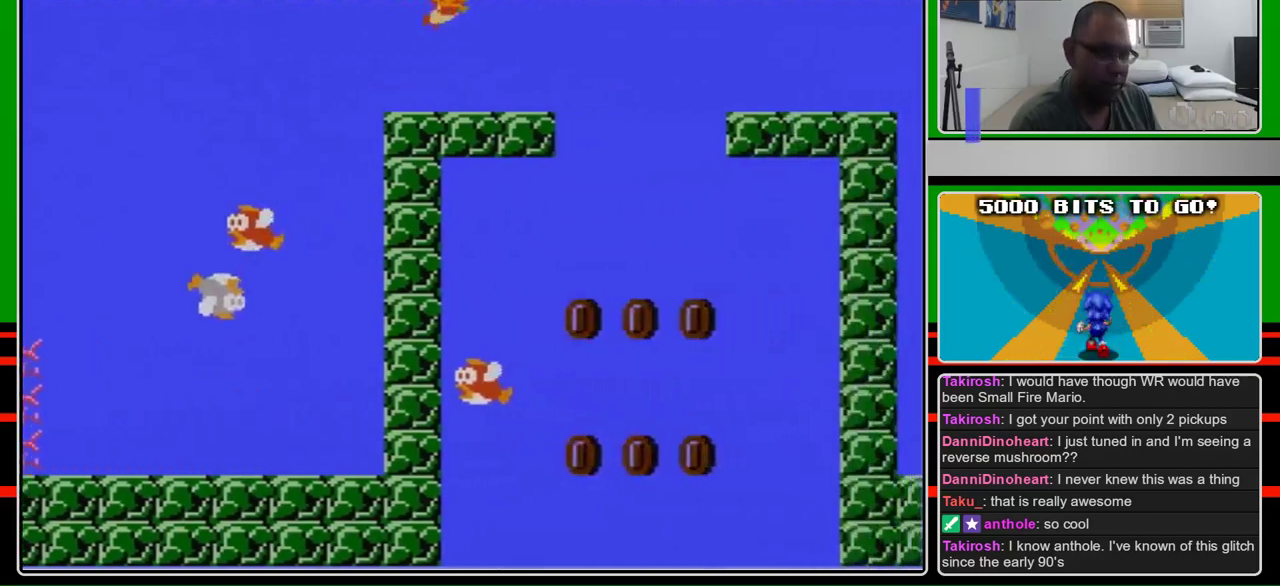
{"buttons": ["DPAD_RIGHT"], "events": [[267, "A", "down"], [400, "A", "up"]]}
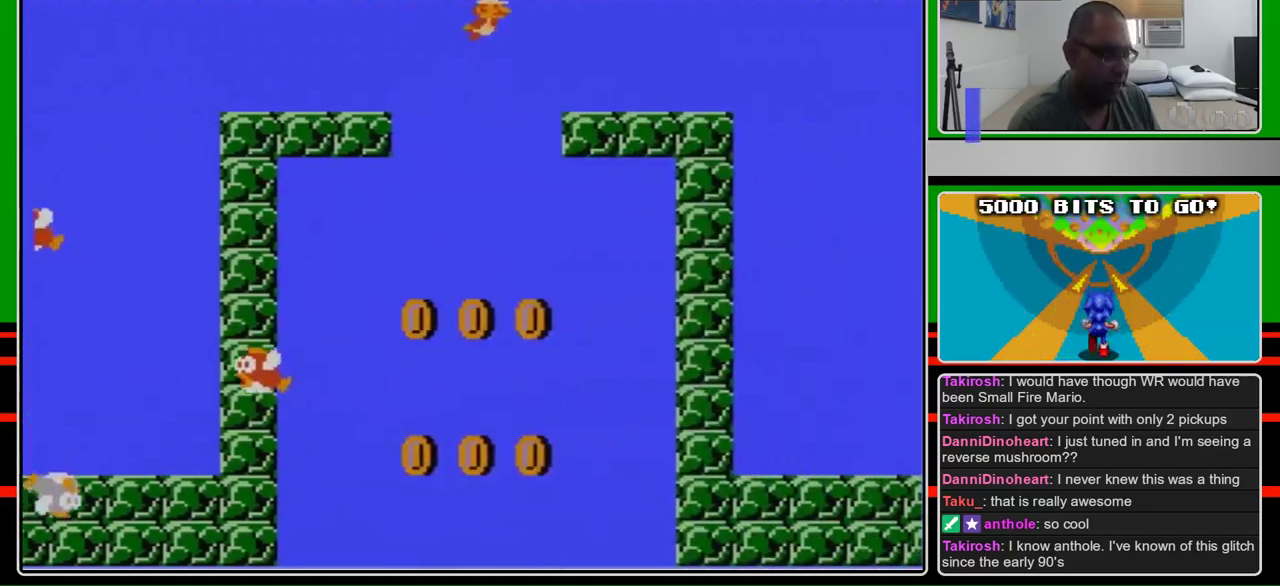
{"buttons": ["A", "DPAD_RIGHT"], "events": [[100, "A", "down"], [233, "A", "up"], [500, "A", "down"]]}
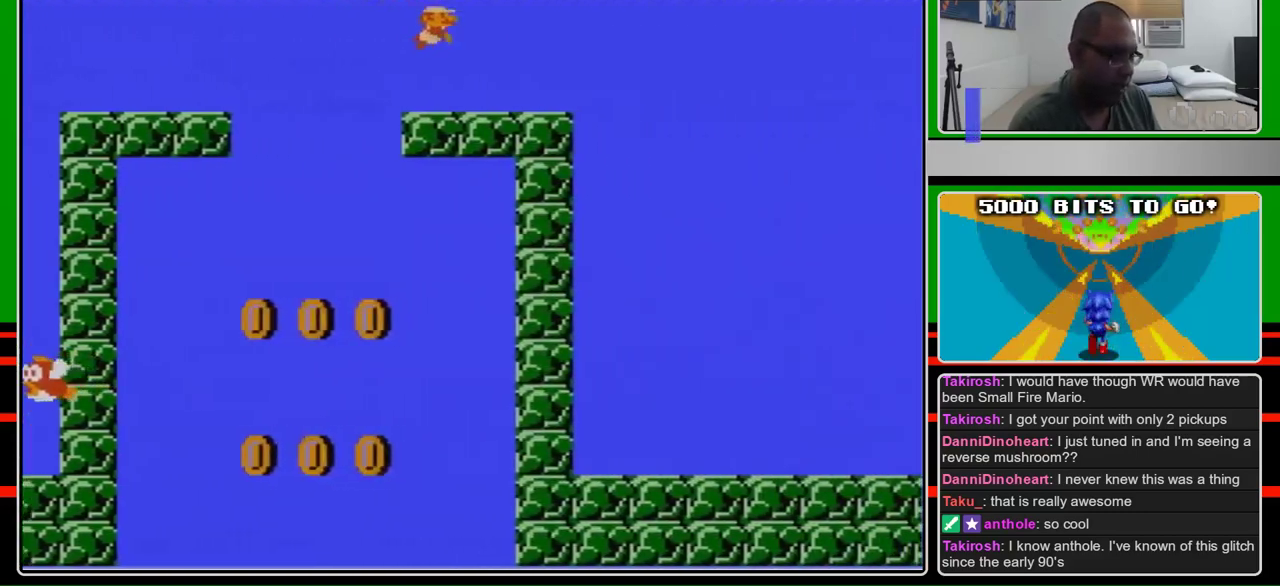
{"buttons": ["DPAD_RIGHT"], "events": [[100, "A", "up"], [300, "A", "down"], [433, "A", "up"]]}
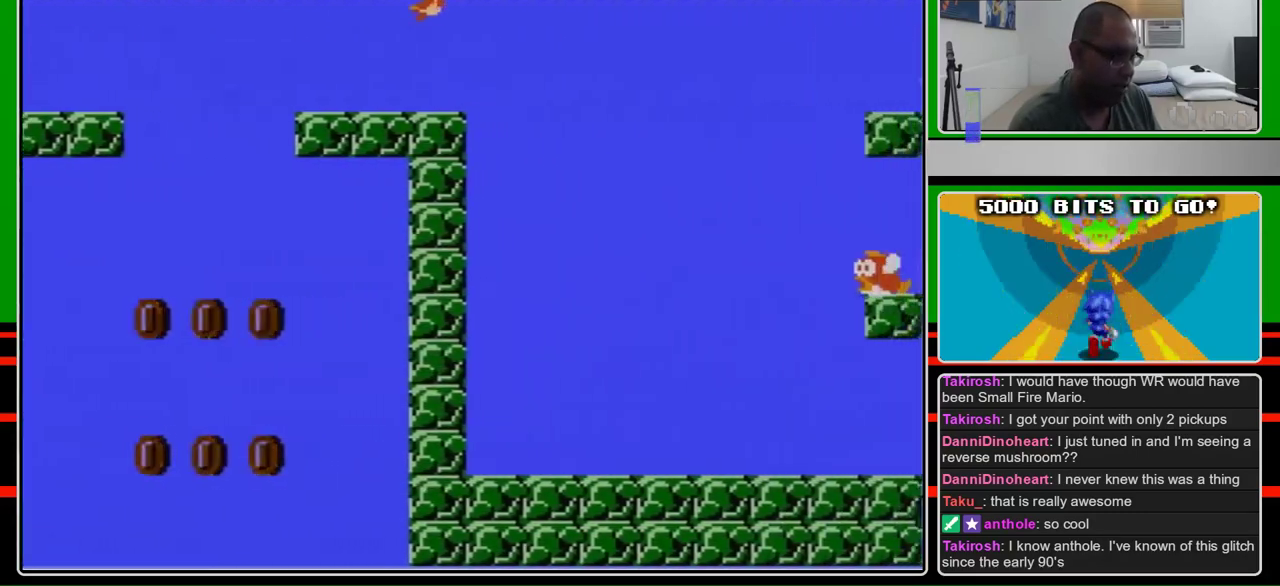
{"buttons": ["DPAD_RIGHT"], "events": [[133, "A", "down"], [200, "A", "up"]]}
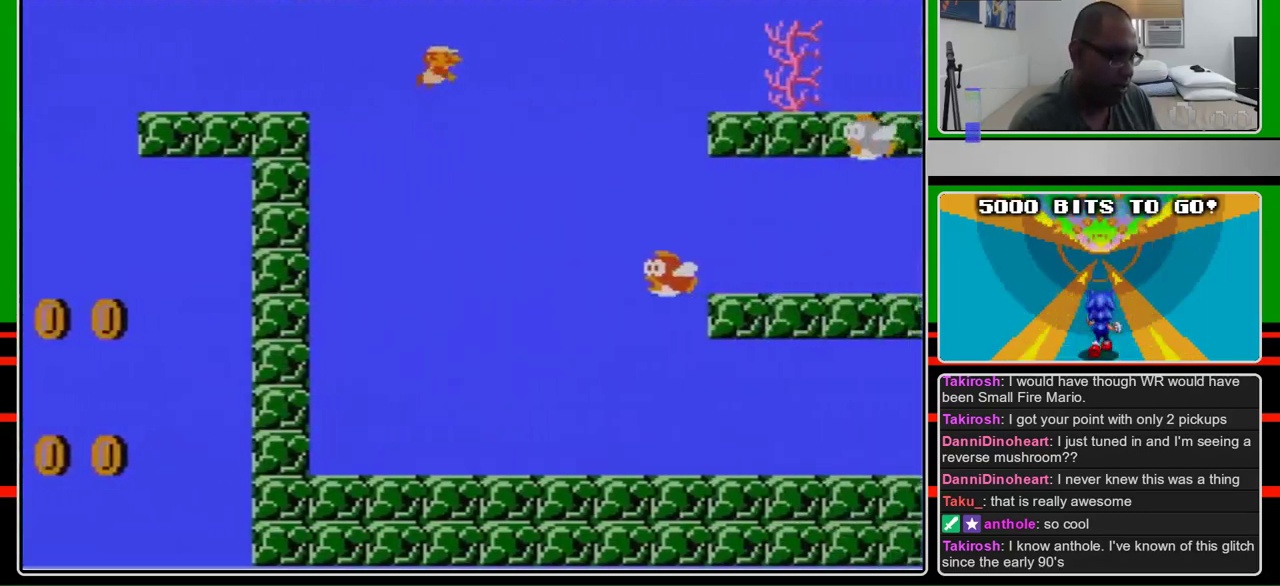
{"buttons": ["DPAD_RIGHT"], "events": [[200, "A", "down"], [367, "A", "up"]]}
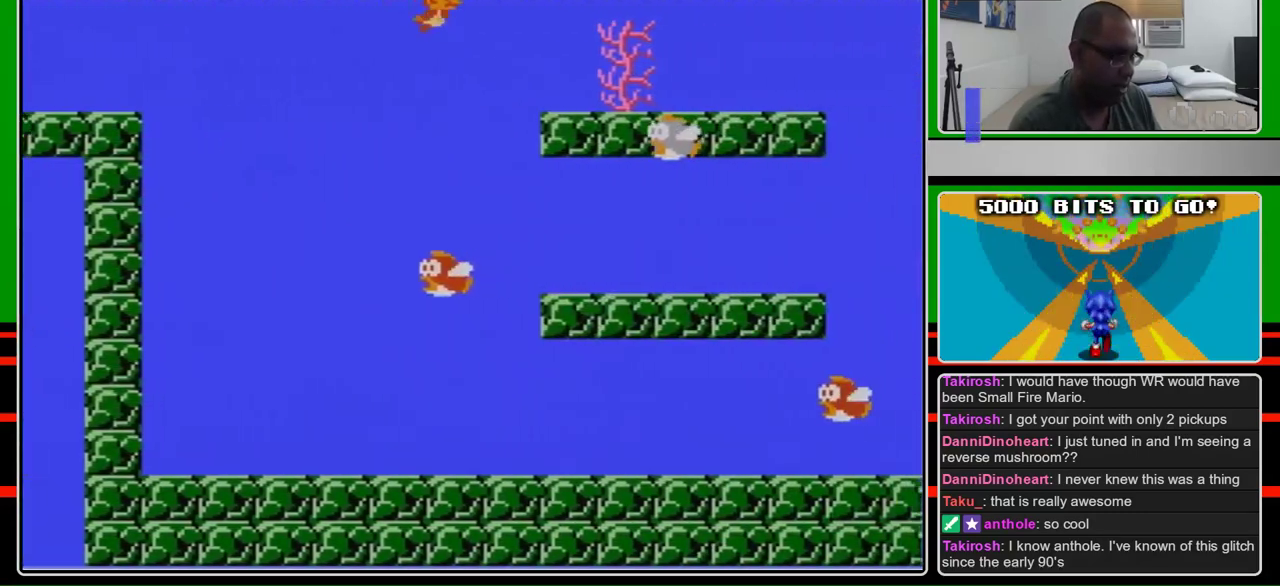
{"buttons": ["DPAD_RIGHT"], "events": []}
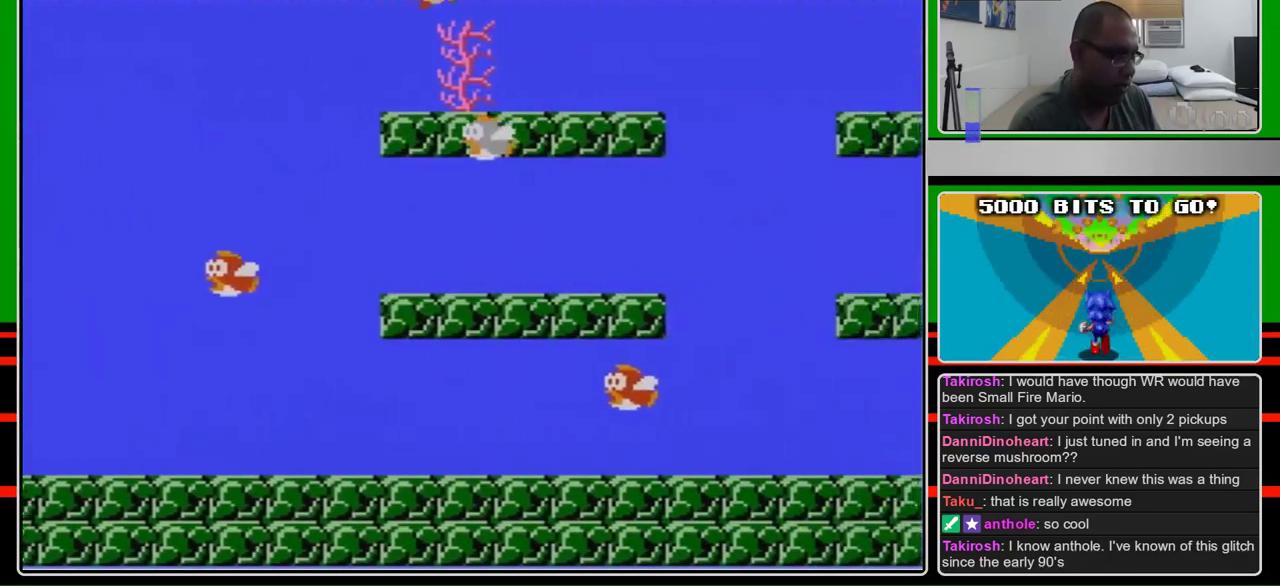
{"buttons": ["DPAD_RIGHT"], "events": [[133, "A", "down"], [233, "A", "up"]]}
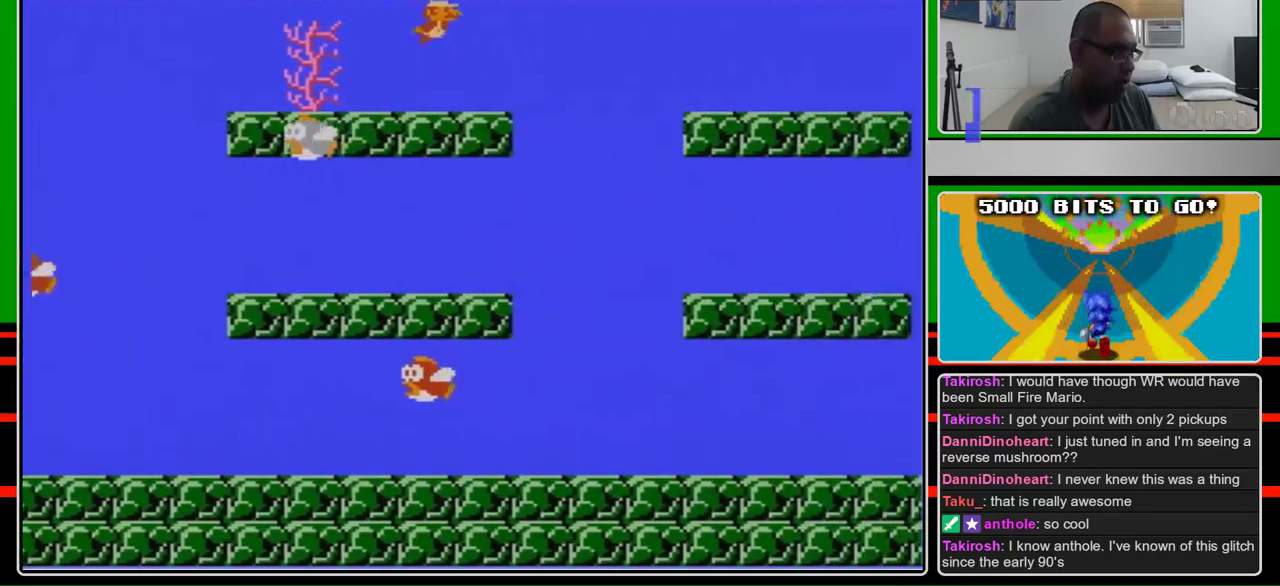
{"buttons": ["DPAD_RIGHT"], "events": [[333, "A", "down"], [433, "A", "up"]]}
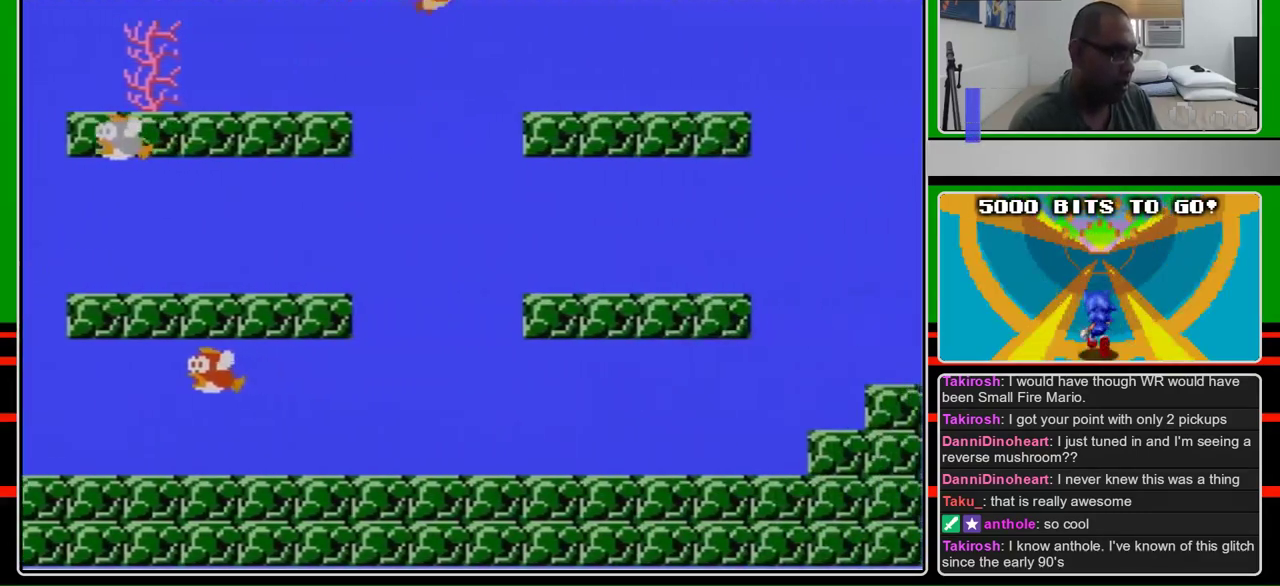
{"buttons": ["DPAD_RIGHT"], "events": []}
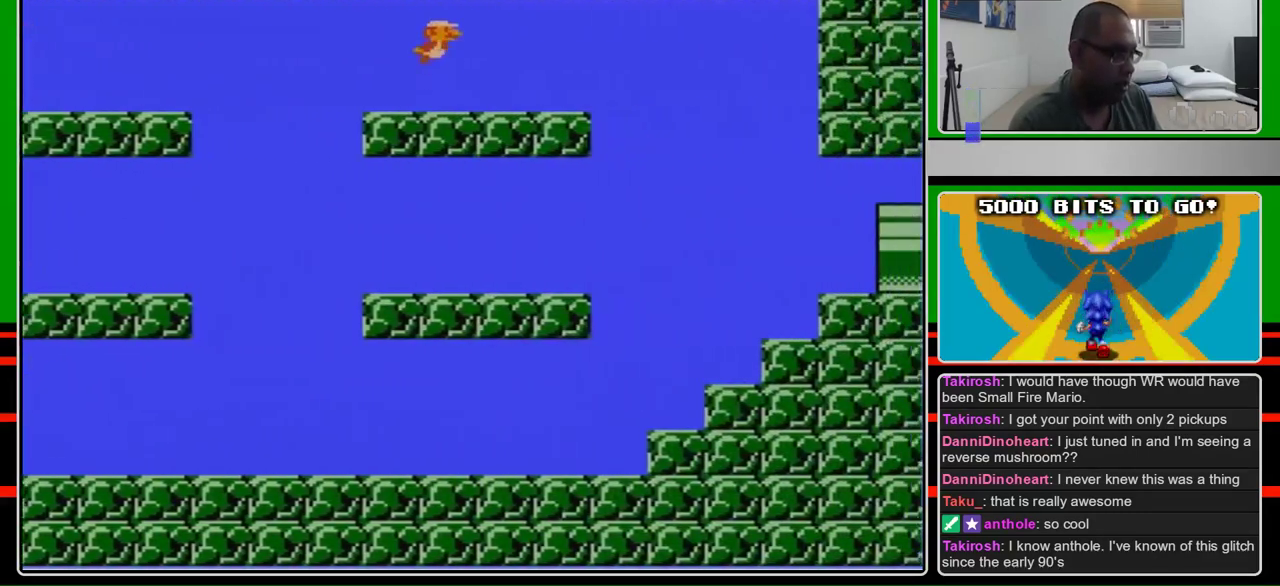
{"buttons": ["A", "DPAD_RIGHT"], "events": [[133, "A", "down"]]}
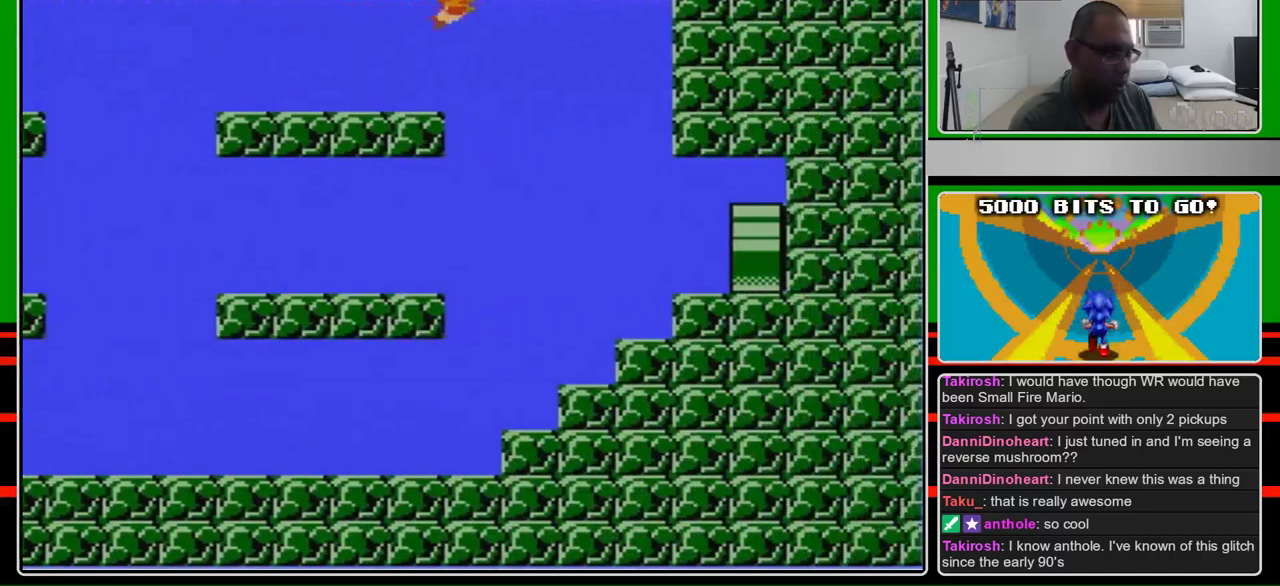
{"buttons": ["A", "DPAD_RIGHT"], "events": []}
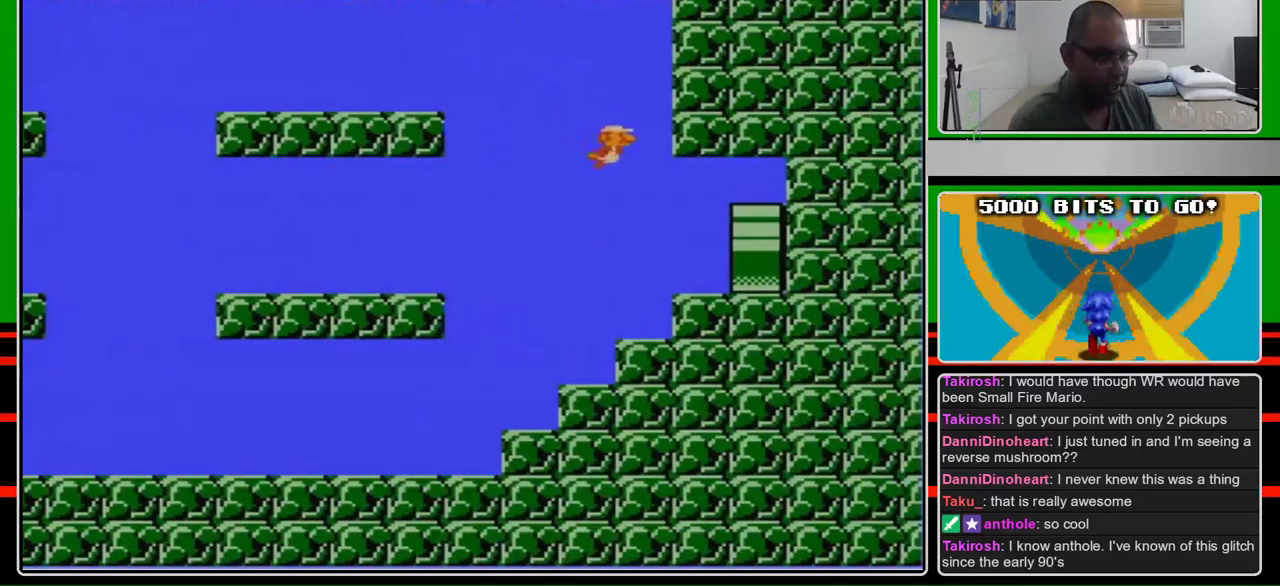
{"buttons": ["A", "DPAD_RIGHT"], "events": []}
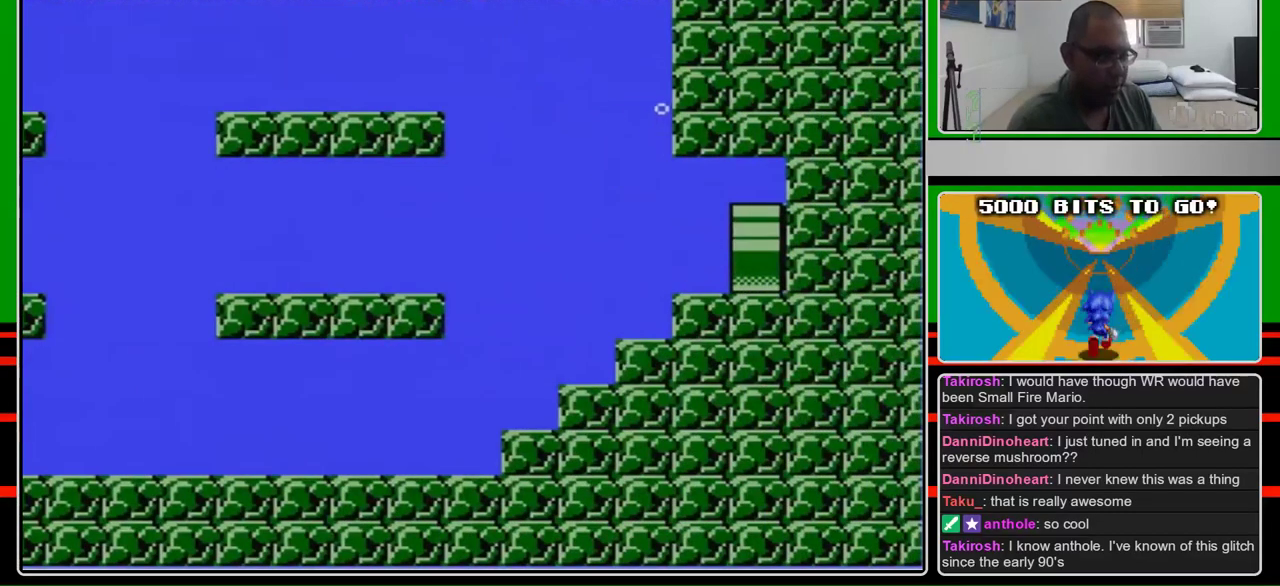
{"buttons": ["B"], "events": [[100, "A", "up"], [100, "DPAD_RIGHT", "up"], [433, "B", "down"]]}
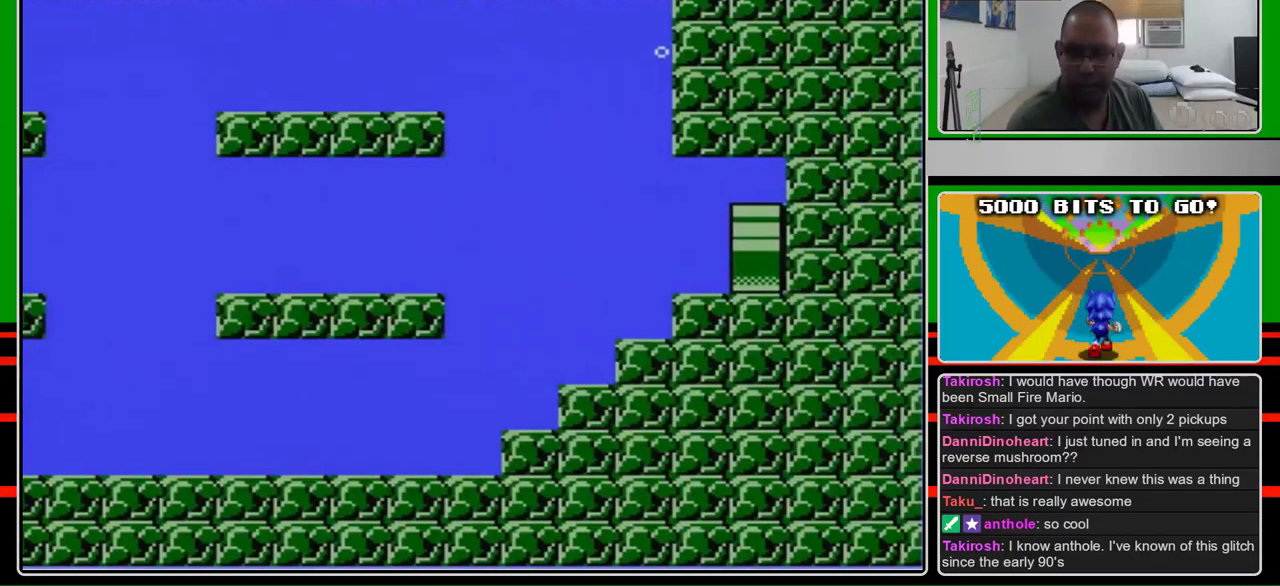
{"buttons": ["B"], "events": []}
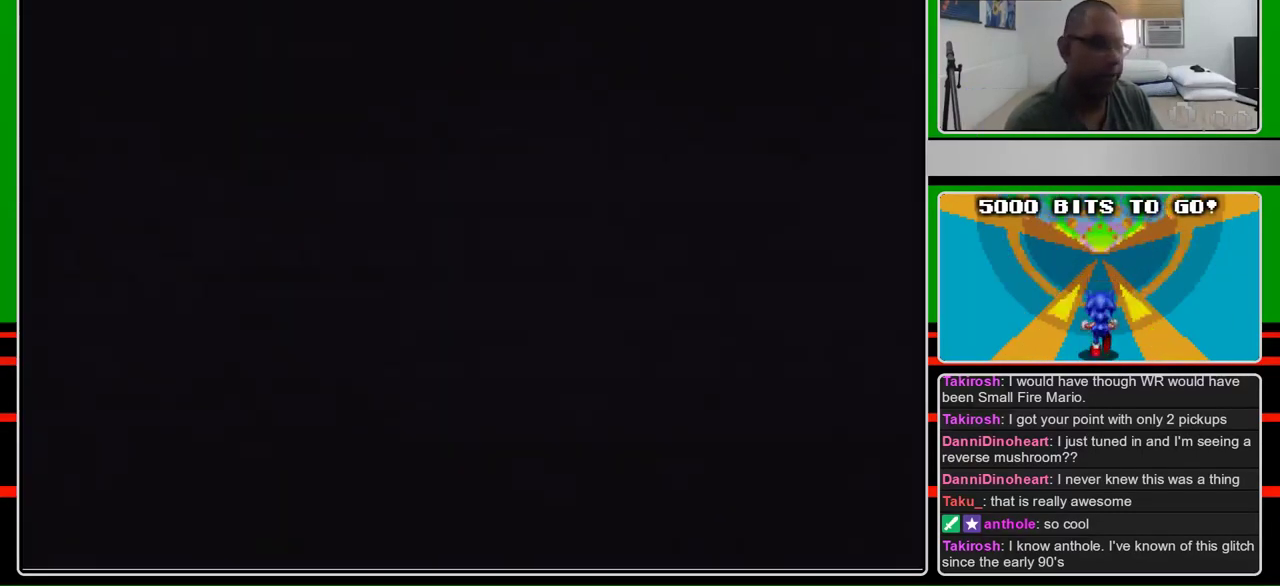
{"buttons": ["DPAD_RIGHT"], "events": [[200, "DPAD_RIGHT", "down"], [333, "B", "up"]]}
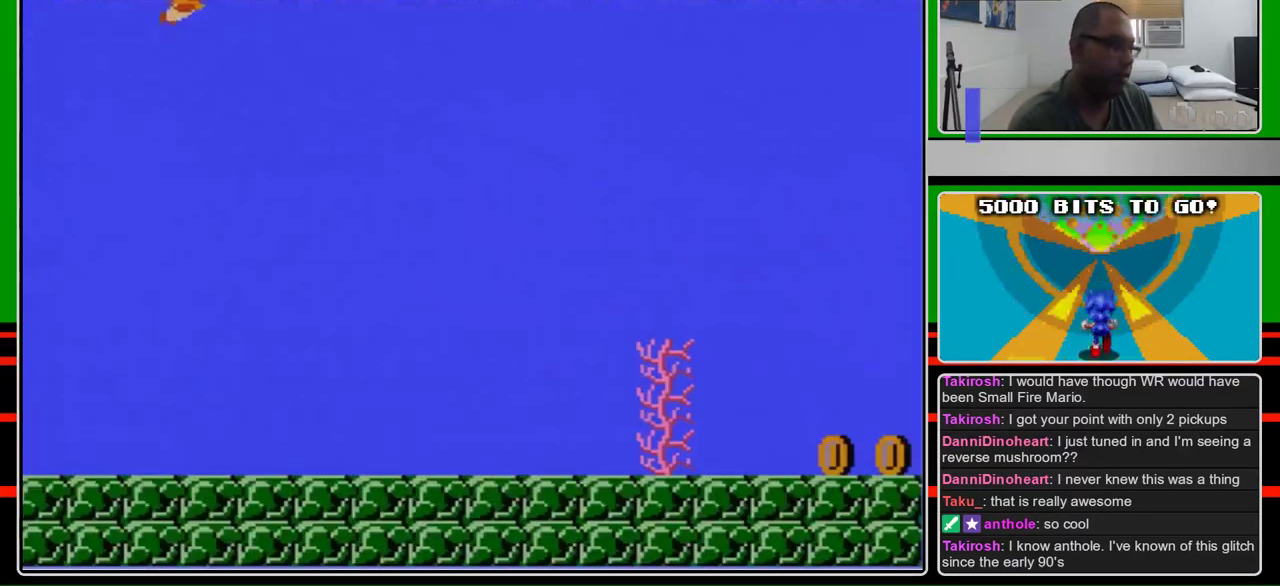
{"buttons": ["DPAD_RIGHT"], "events": []}
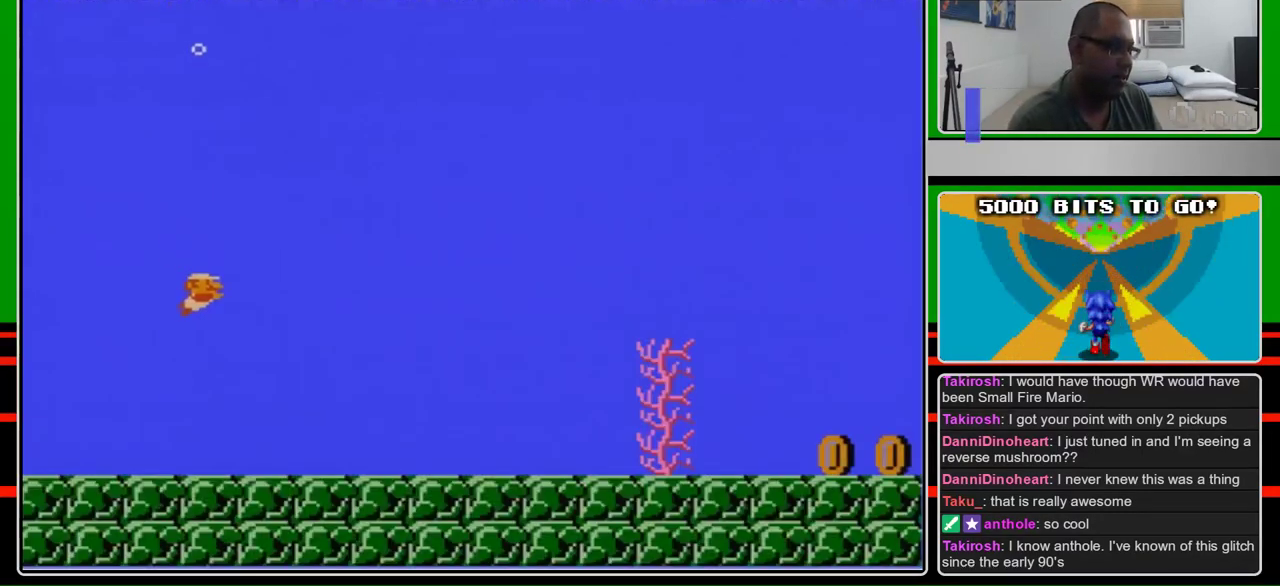
{"buttons": ["DPAD_RIGHT"], "events": [[300, "A", "down"], [400, "A", "up"]]}
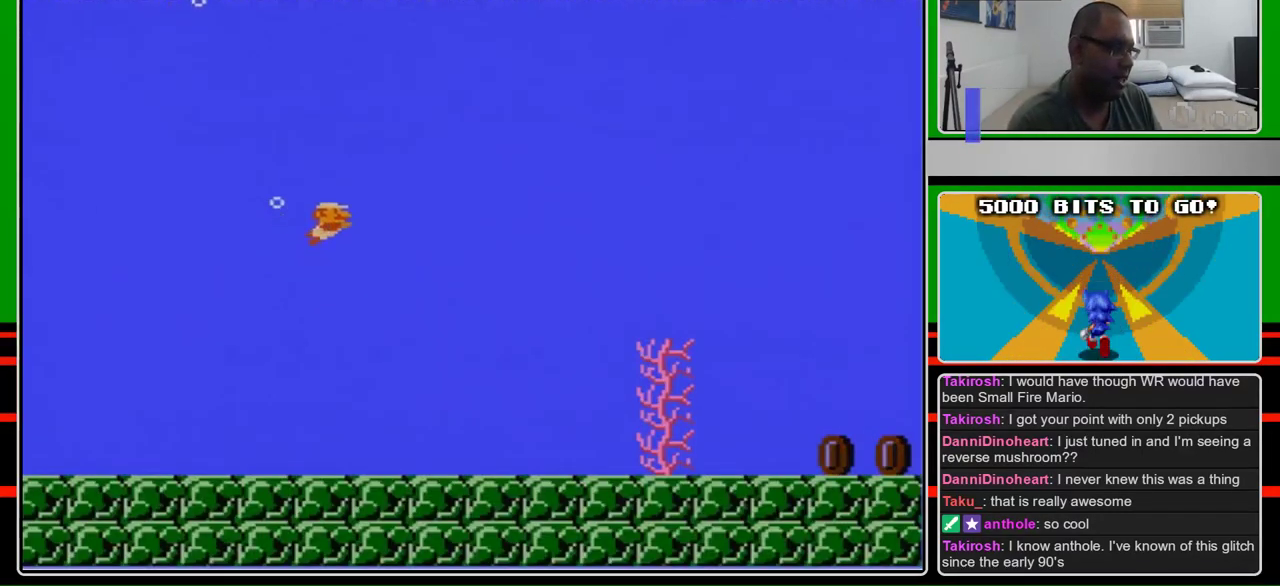
{"buttons": ["DPAD_RIGHT"], "events": [[33, "A", "down"], [167, "A", "up"]]}
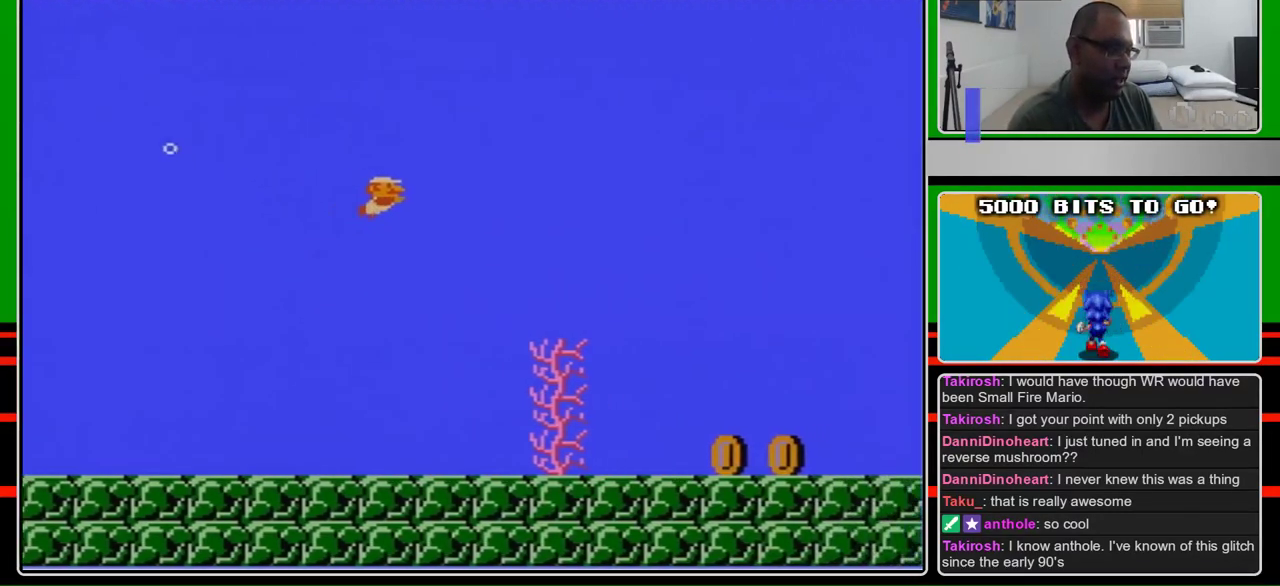
{"buttons": ["A", "DPAD_RIGHT"], "events": [[500, "A", "down"]]}
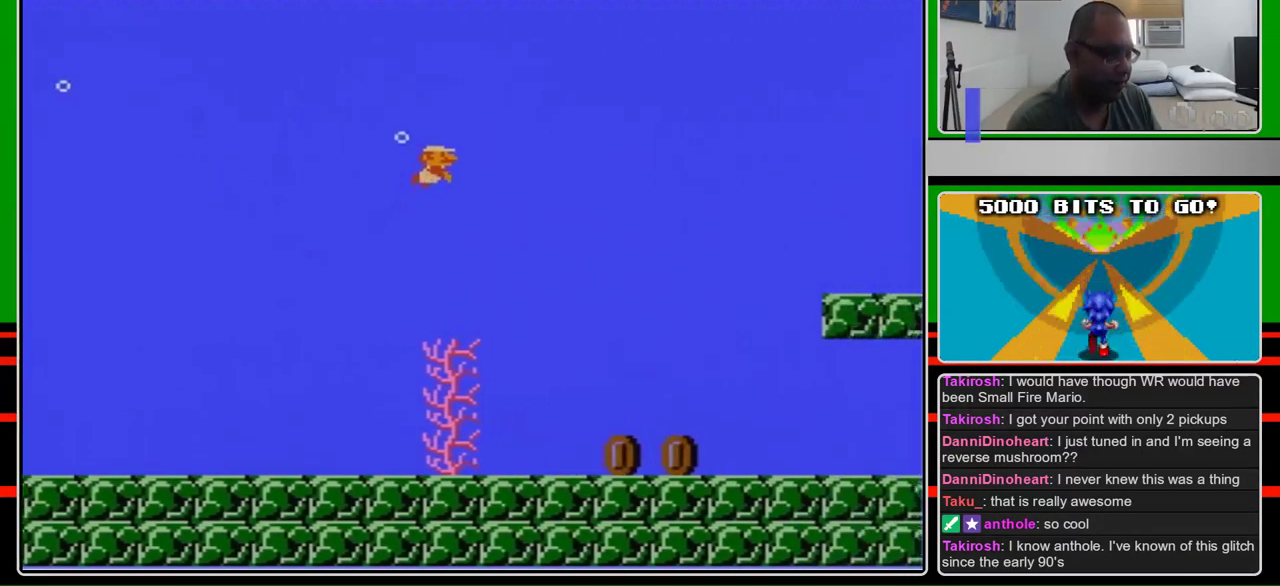
{"buttons": ["DPAD_RIGHT"], "events": [[100, "A", "up"]]}
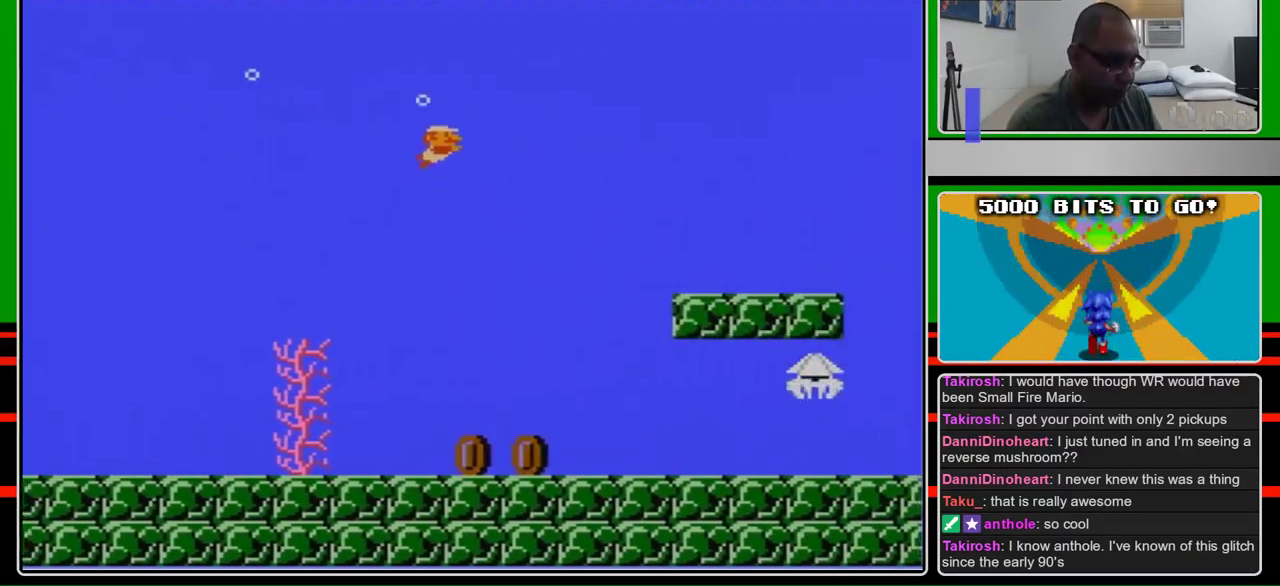
{"buttons": ["DPAD_RIGHT"], "events": []}